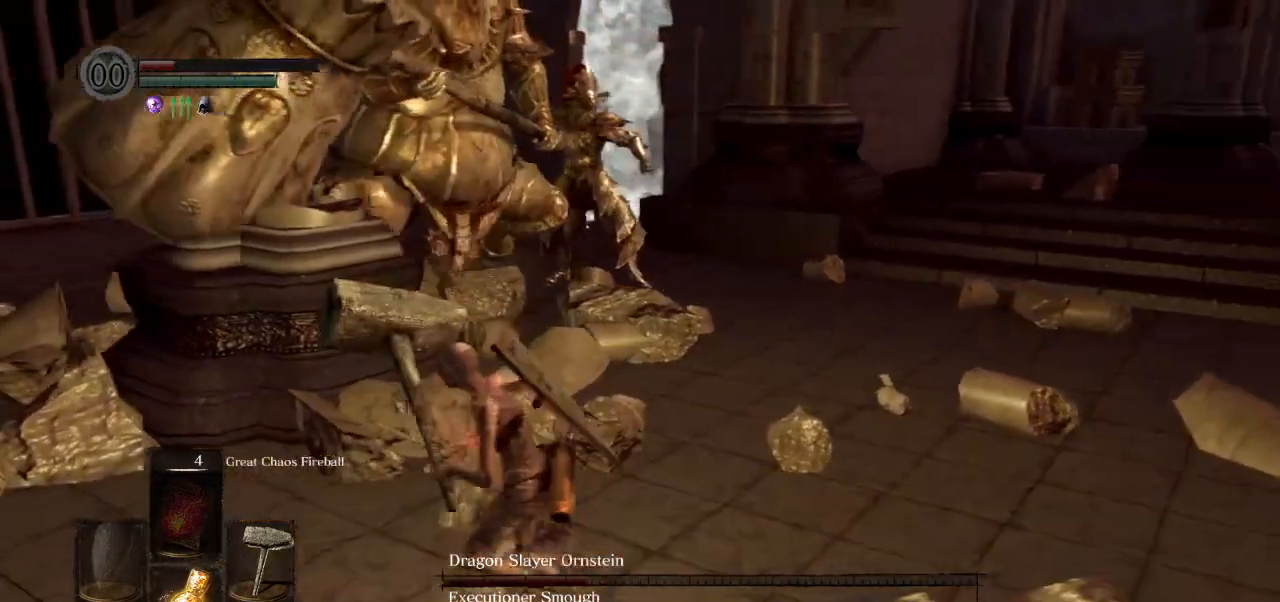
Gameplay with a controller (PlayStation layout); each line is a JSON object with the inputs held at the frame after it. "events" lists button and stick changes between this image and that frame as [ms after this image, input, new state], when the widget could be followed in between.
{"buttons": [], "left_stick": "left", "right_stick": "right", "events": []}
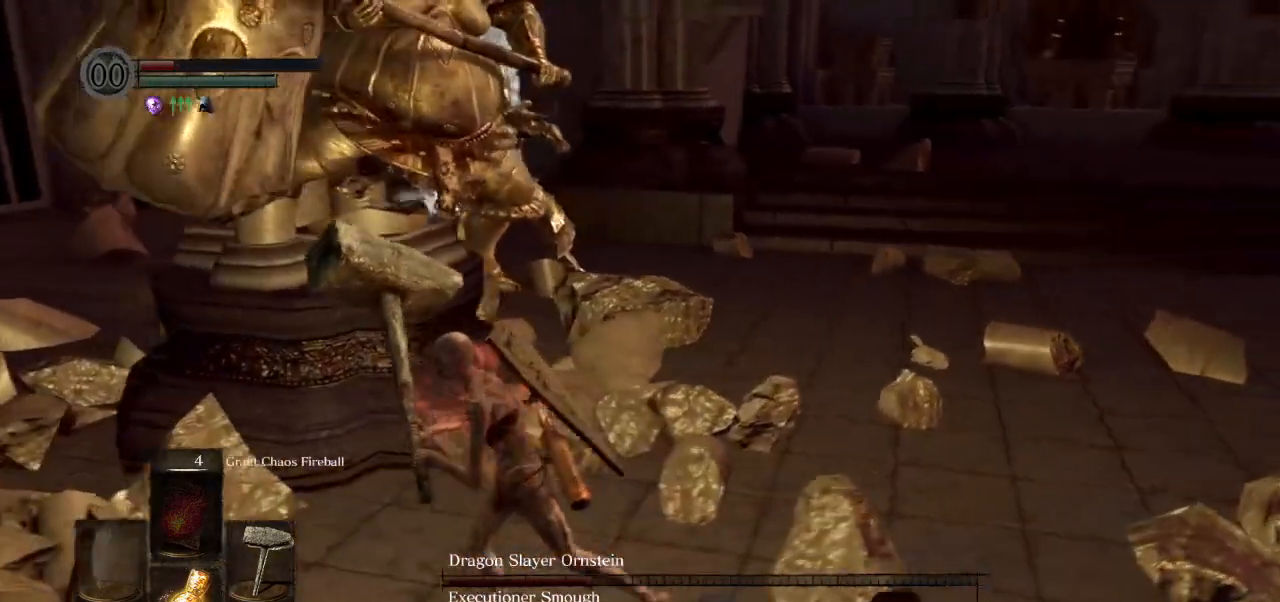
{"buttons": [], "left_stick": "left", "right_stick": "right", "events": []}
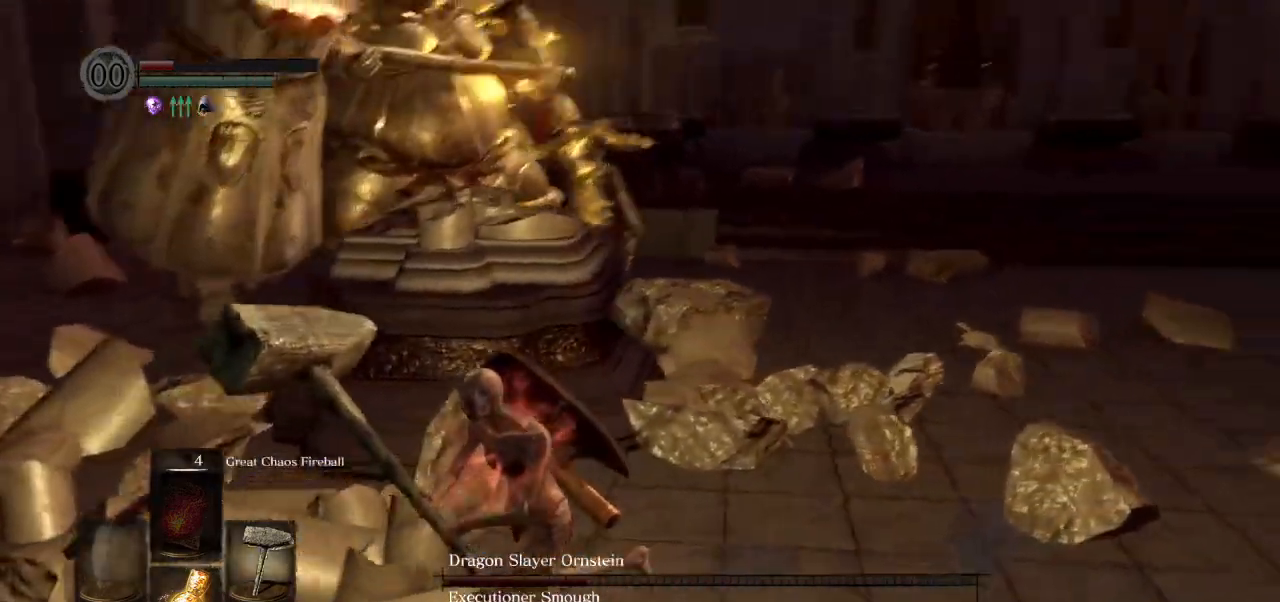
{"buttons": [], "left_stick": "down-left", "right_stick": "right", "events": [[450, "left_stick", "down-left"]]}
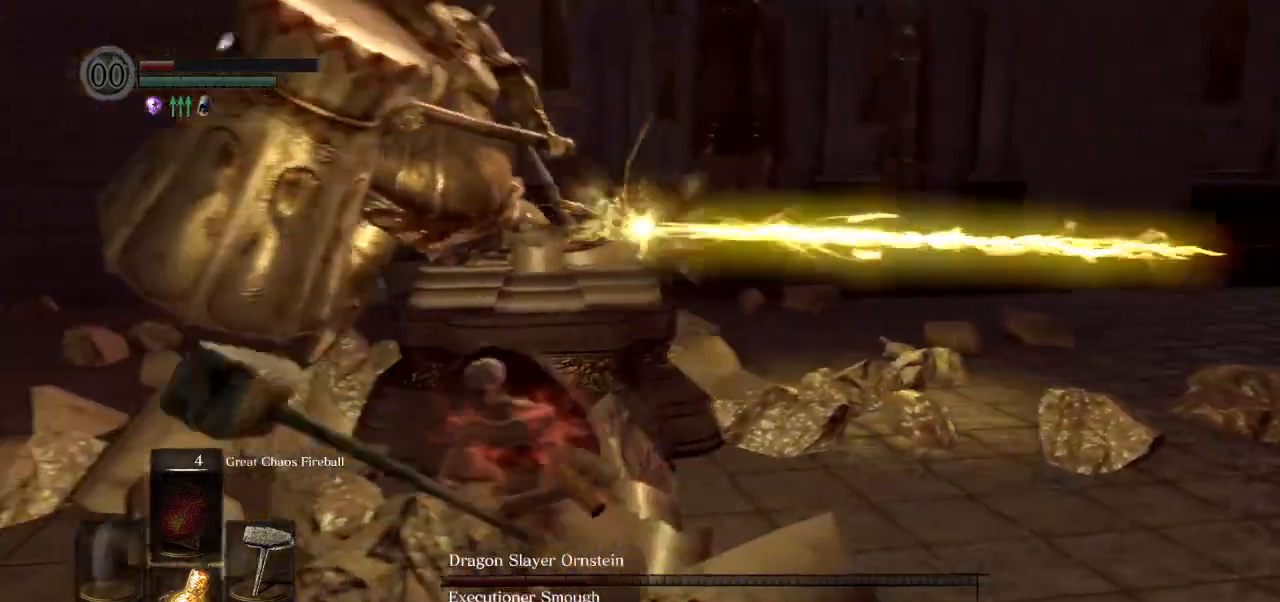
{"buttons": [], "left_stick": "down-right", "right_stick": "left", "events": [[17, "left_stick", "down"], [67, "left_stick", "down-right"], [250, "right_stick", "left"]]}
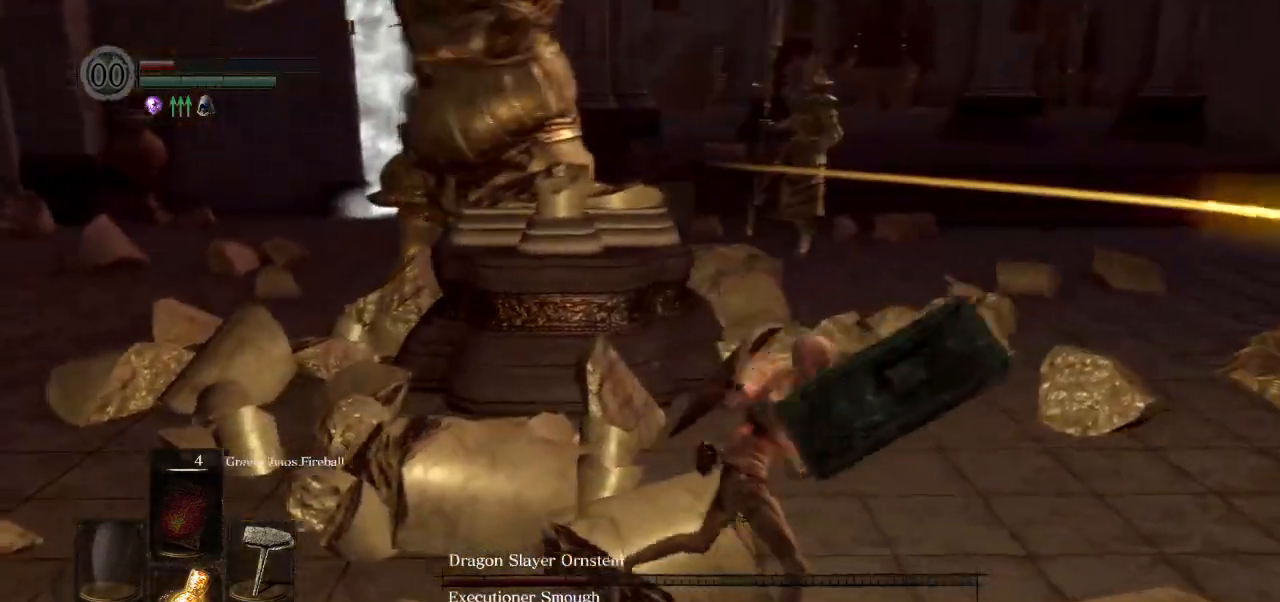
{"buttons": [], "left_stick": "down-right", "right_stick": "left", "events": [[17, "right_stick", "center"], [483, "right_stick", "left"]]}
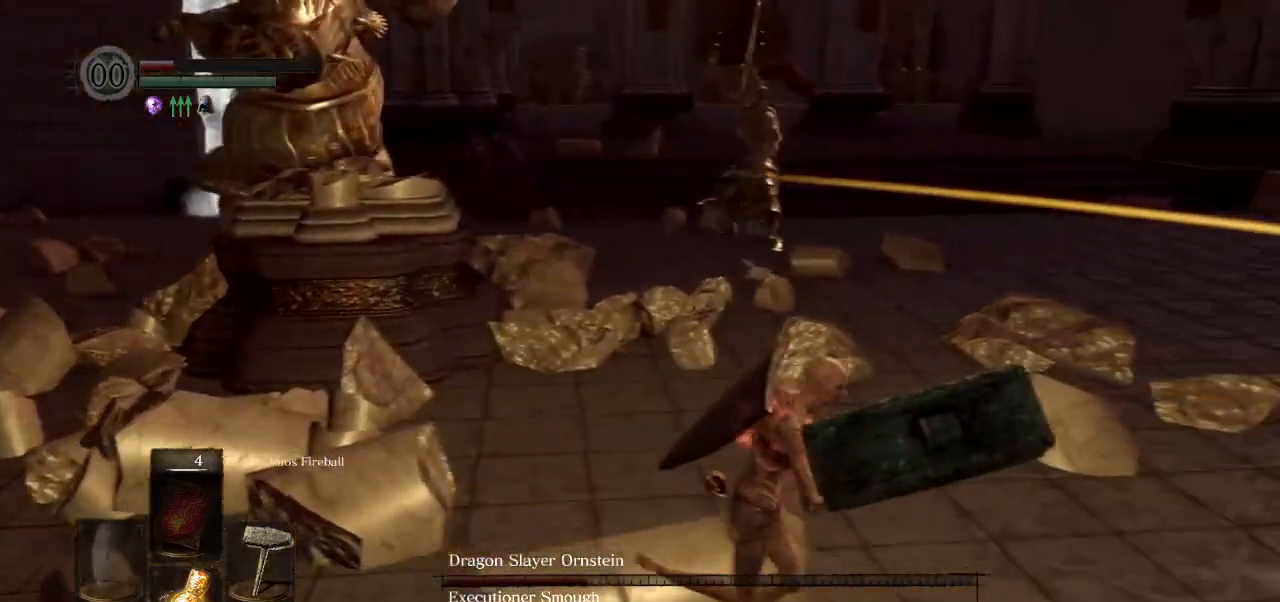
{"buttons": [], "left_stick": "right", "right_stick": "left", "events": [[350, "left_stick", "right"]]}
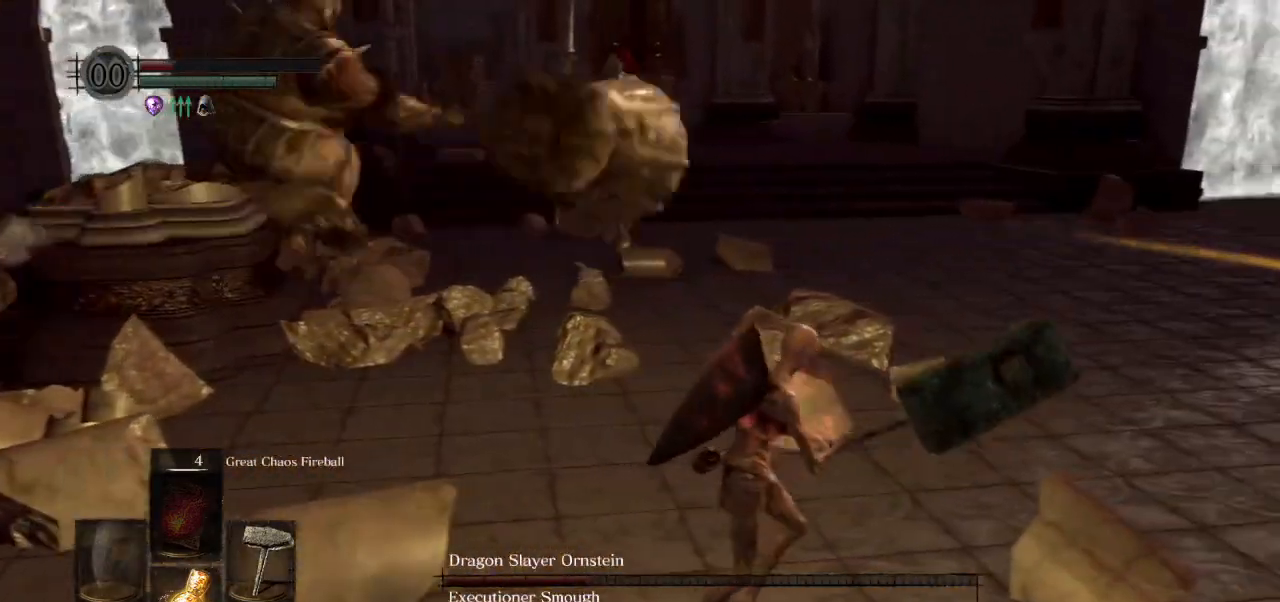
{"buttons": [], "left_stick": "right", "right_stick": "left", "events": []}
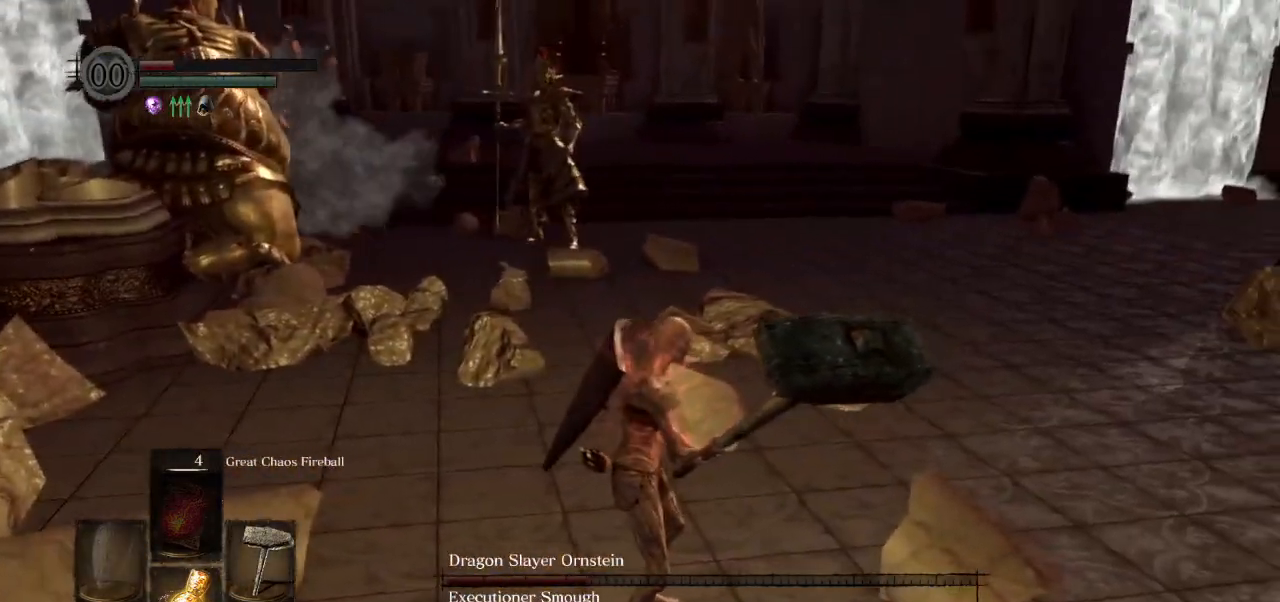
{"buttons": [], "left_stick": "down", "right_stick": "center", "events": [[183, "left_stick", "center"], [183, "right_stick", "center"], [400, "left_stick", "down"]]}
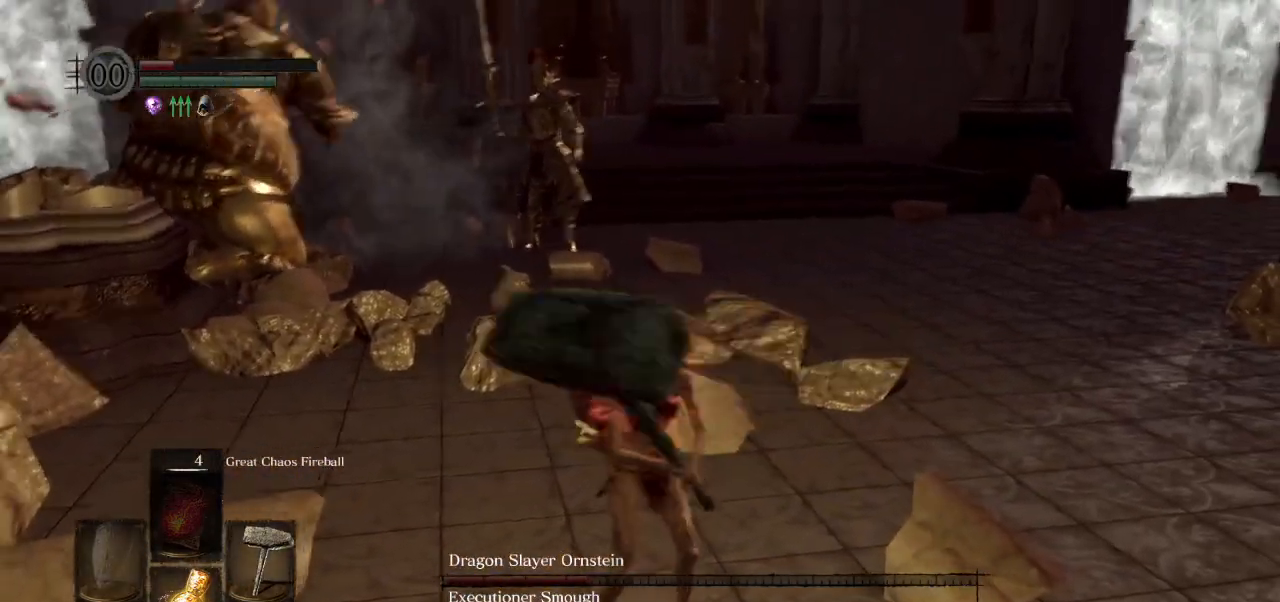
{"buttons": [], "left_stick": "down", "right_stick": "center", "events": []}
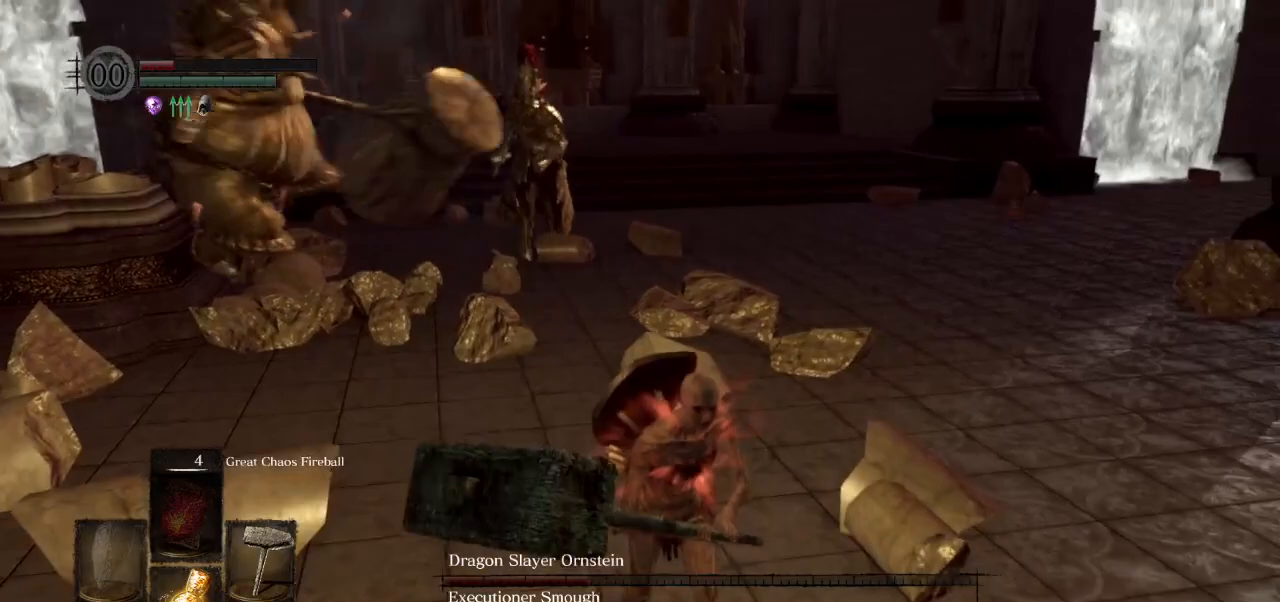
{"buttons": [], "left_stick": "left", "right_stick": "down-right", "events": [[217, "left_stick", "down-left"], [333, "right_stick", "down-right"], [383, "left_stick", "left"]]}
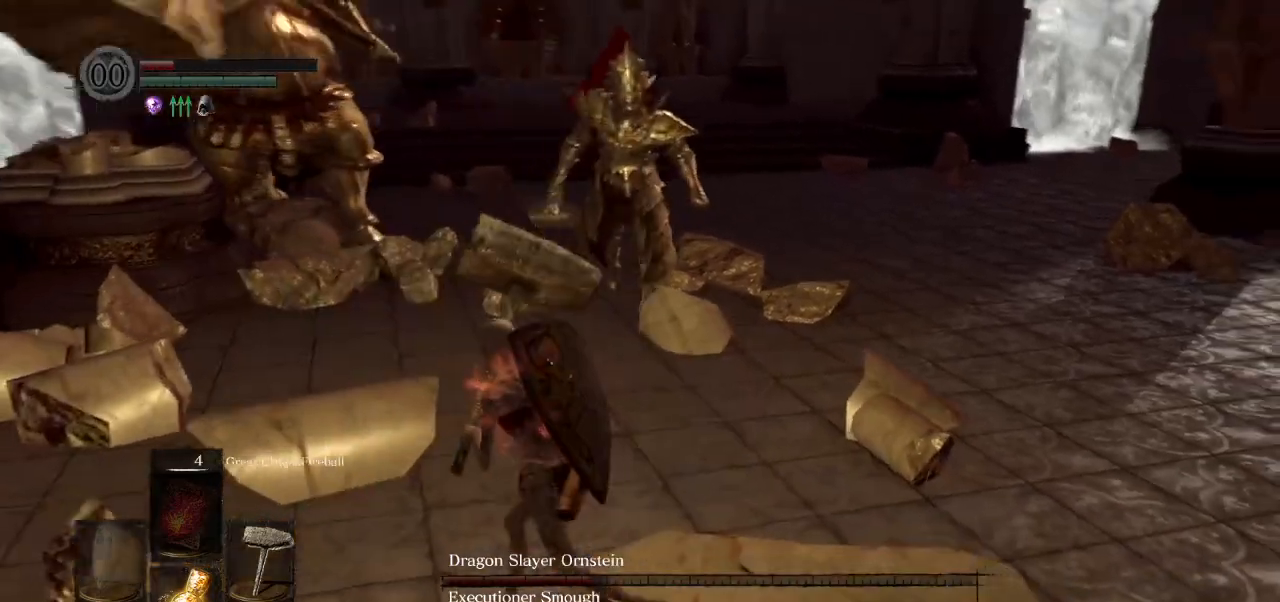
{"buttons": [], "left_stick": "left", "right_stick": "right", "events": [[33, "right_stick", "right"]]}
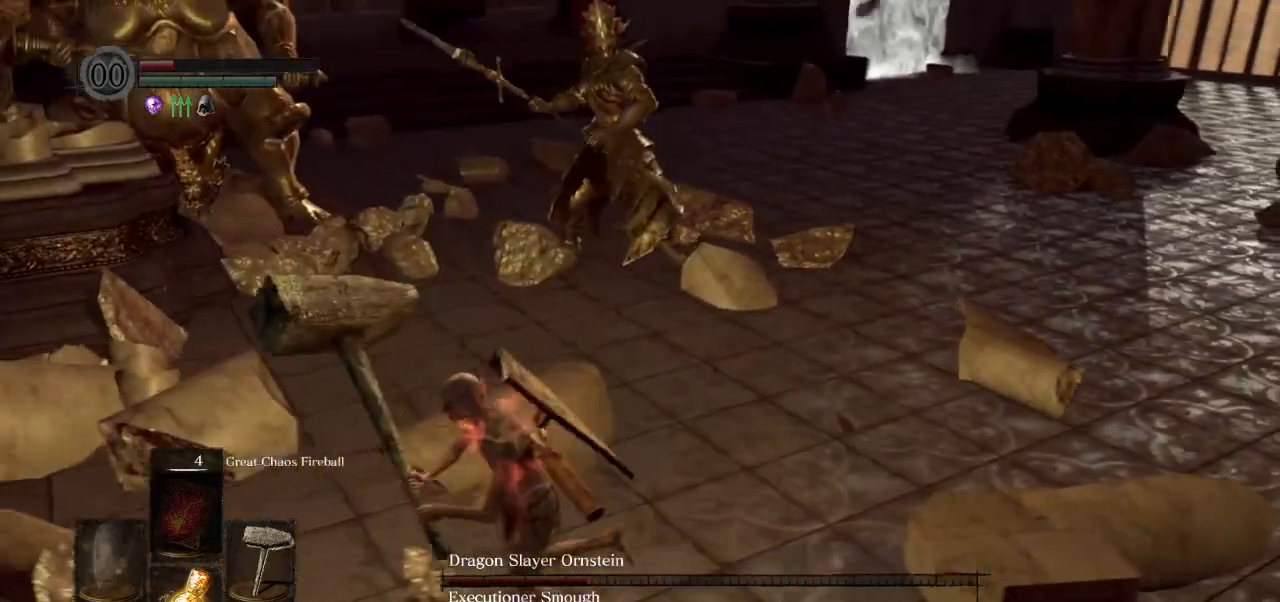
{"buttons": [], "left_stick": "left", "right_stick": "right", "events": []}
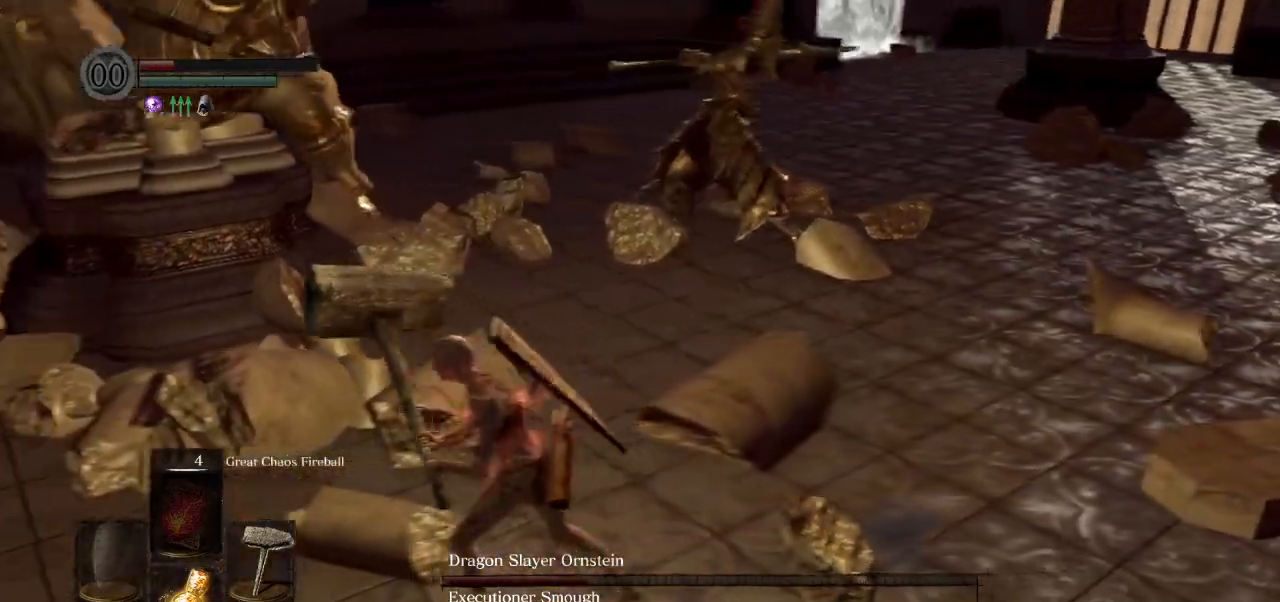
{"buttons": [], "left_stick": "up-left", "right_stick": "right", "events": [[83, "right_stick", "center"], [133, "right_stick", "right"], [500, "left_stick", "up-left"]]}
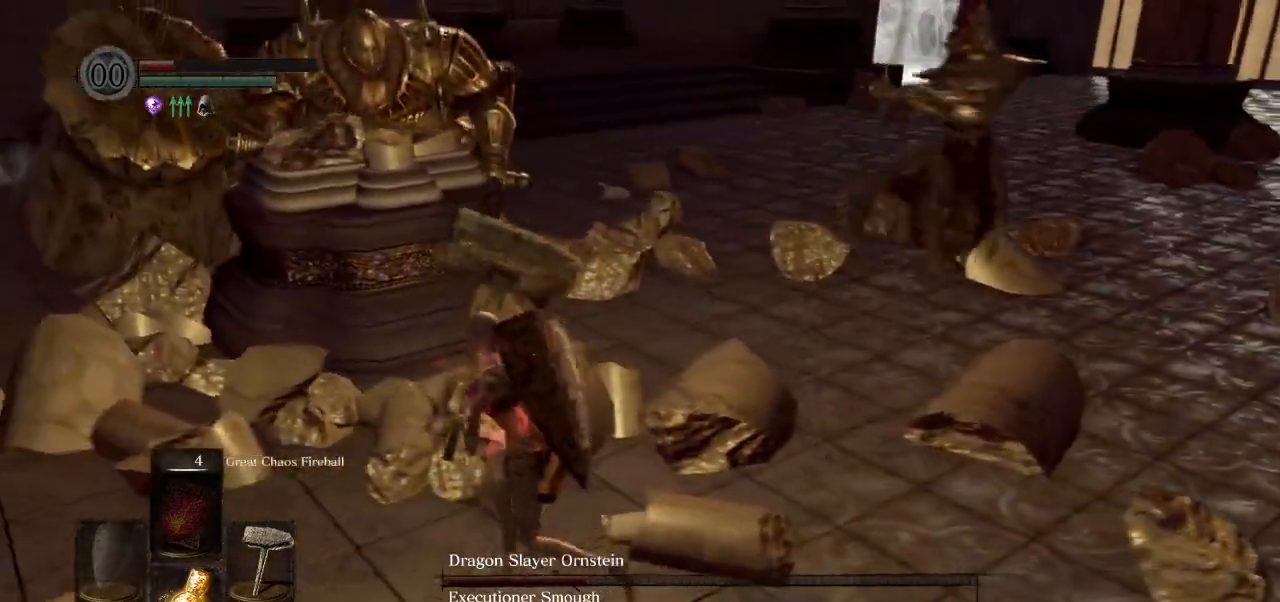
{"buttons": [], "left_stick": "down-right", "right_stick": "center", "events": [[150, "left_stick", "up"], [350, "left_stick", "right"], [433, "left_stick", "down-right"], [500, "right_stick", "center"]]}
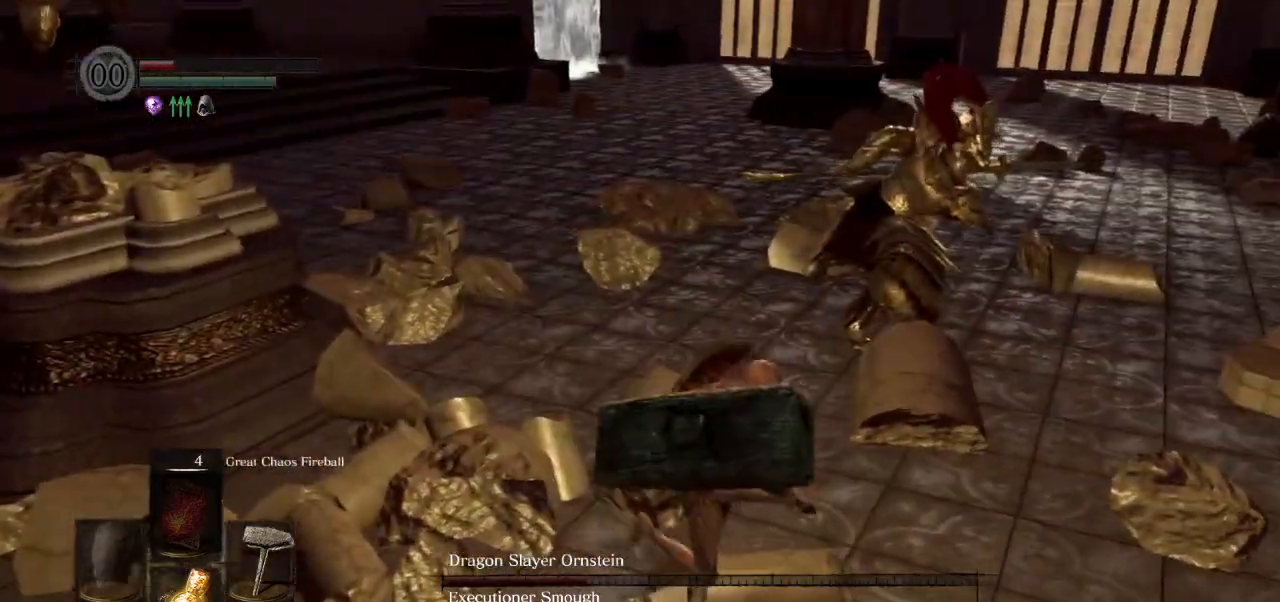
{"buttons": [], "left_stick": "down-right", "right_stick": "center", "events": []}
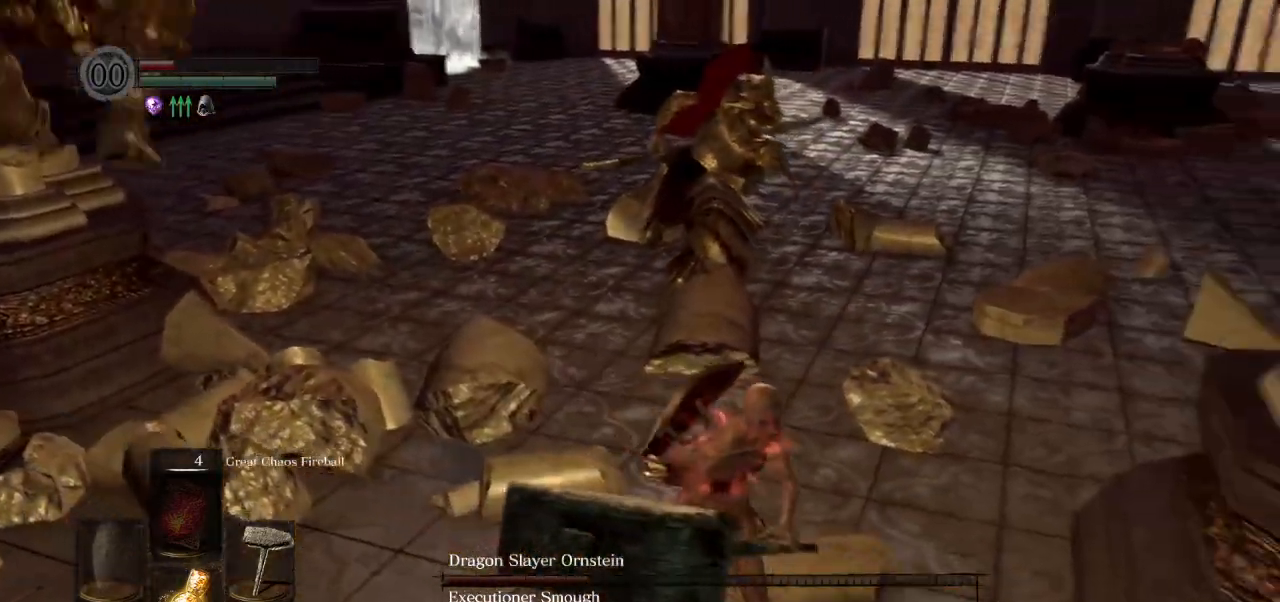
{"buttons": [], "left_stick": "down-left", "right_stick": "up-right", "events": [[317, "left_stick", "down"], [483, "left_stick", "down-left"], [483, "right_stick", "up-right"]]}
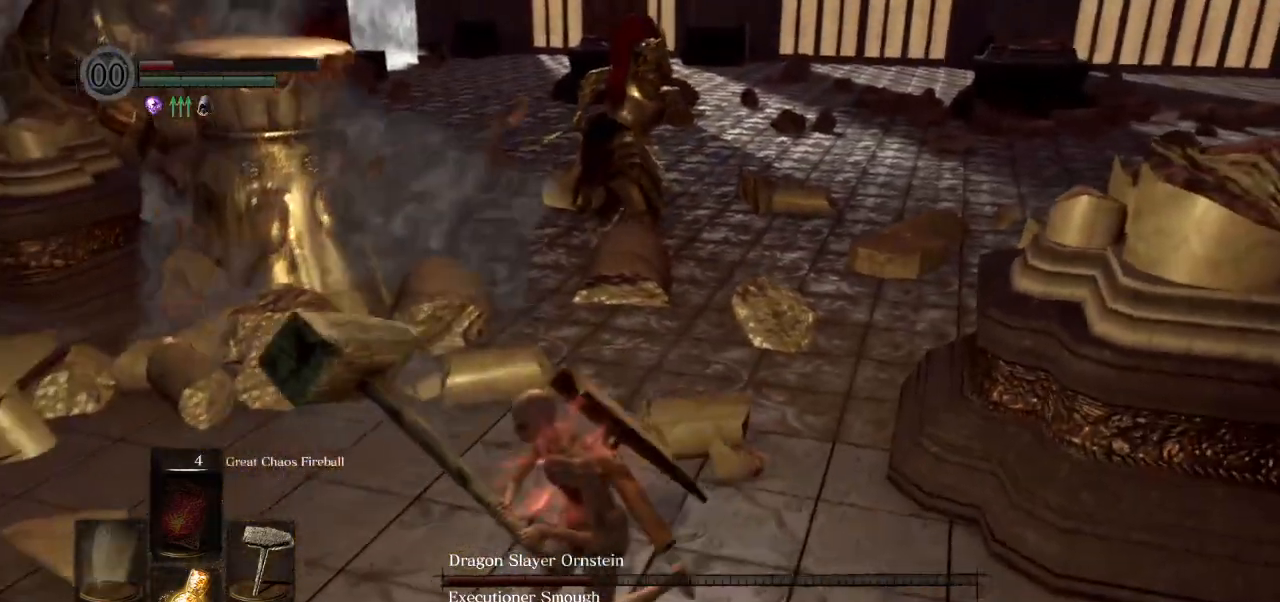
{"buttons": [], "left_stick": "left", "right_stick": "right", "events": [[217, "left_stick", "left"], [217, "right_stick", "right"]]}
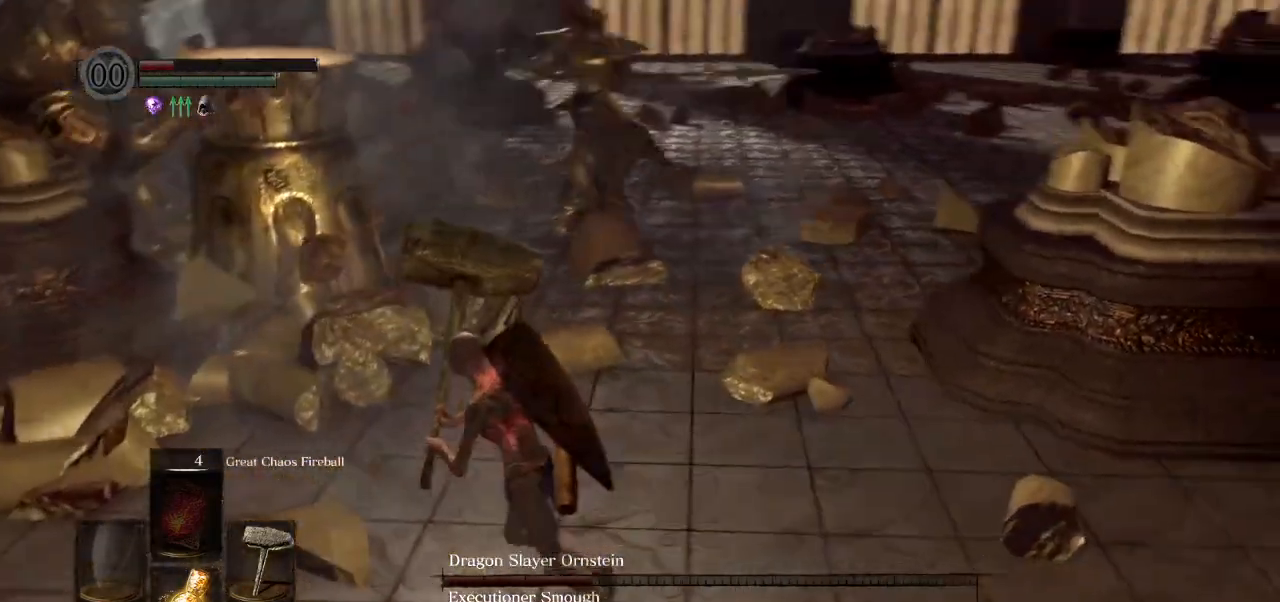
{"buttons": [], "left_stick": "up", "right_stick": "center", "events": [[100, "left_stick", "up"], [233, "right_stick", "center"]]}
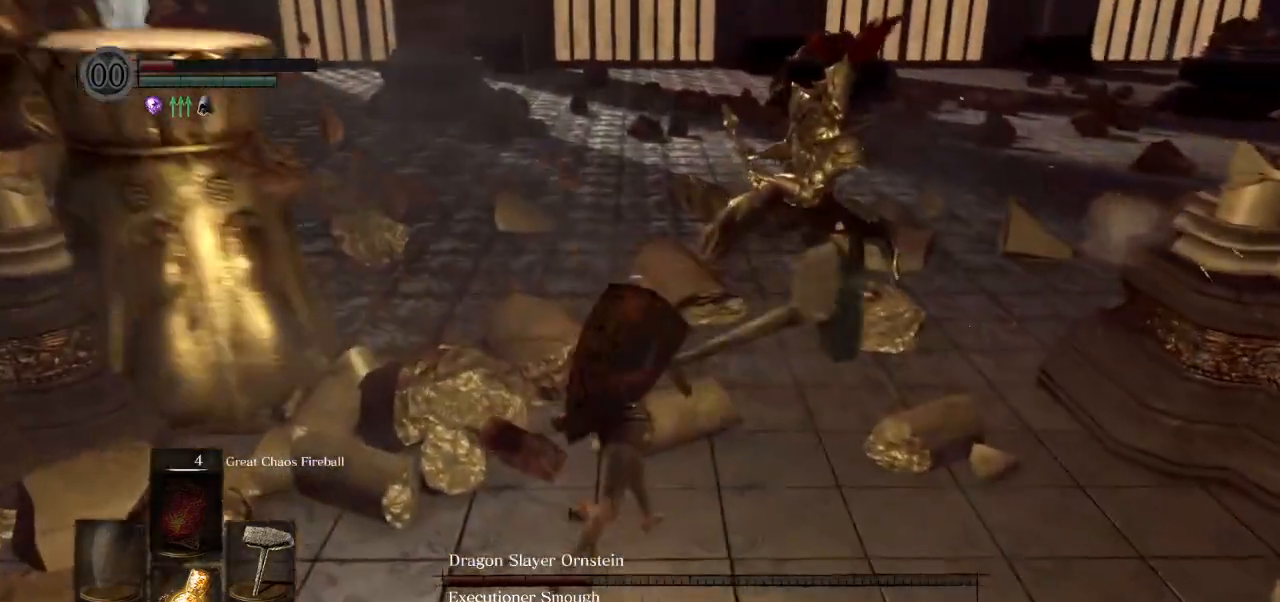
{"buttons": [], "left_stick": "down-right", "right_stick": "left", "events": [[317, "right_stick", "left"], [350, "left_stick", "down-right"]]}
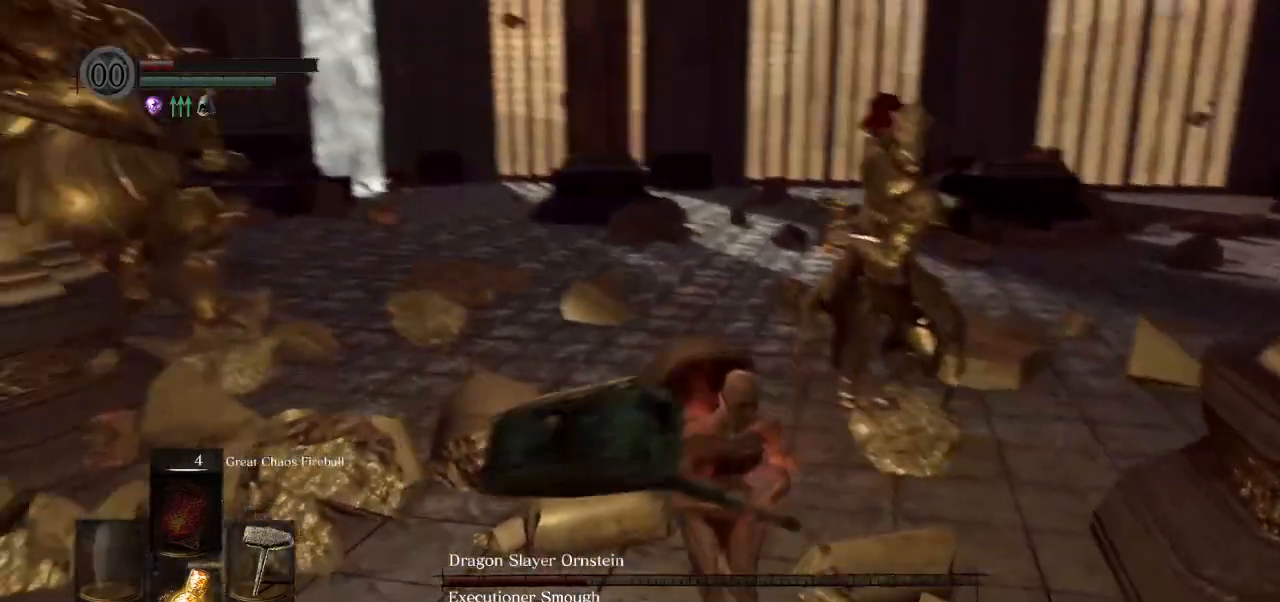
{"buttons": [], "left_stick": "down-left", "right_stick": "up-right", "events": [[67, "left_stick", "down"], [100, "right_stick", "center"], [400, "right_stick", "up-right"], [450, "left_stick", "down-left"]]}
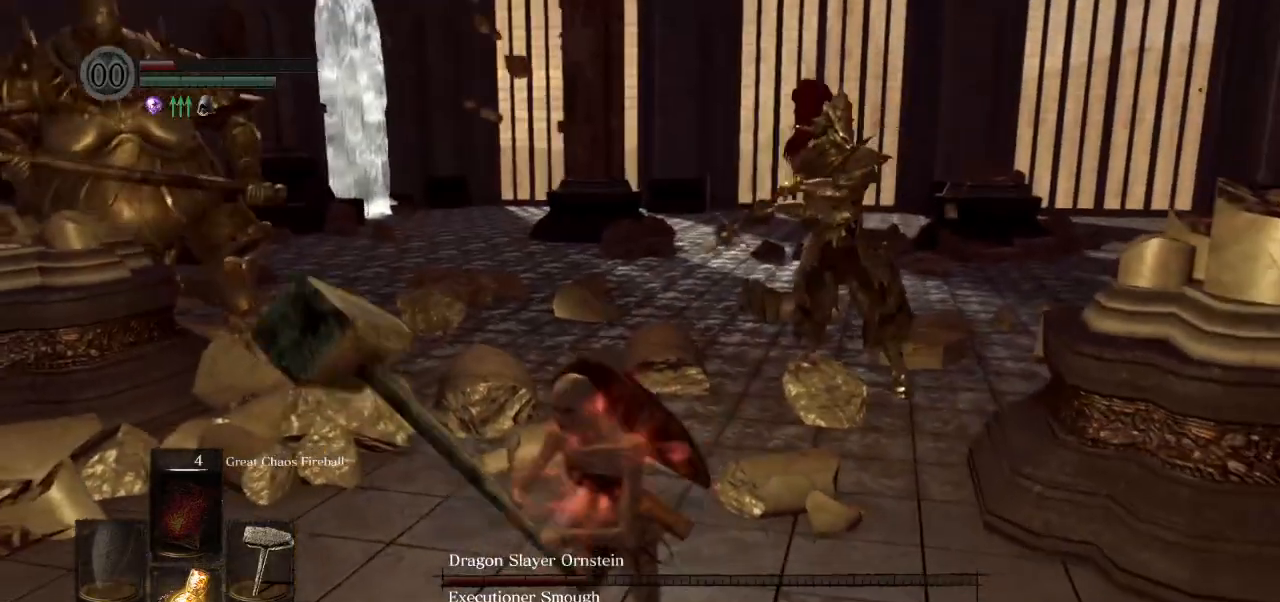
{"buttons": [], "left_stick": "down-left", "right_stick": "right", "events": [[50, "right_stick", "center"], [283, "right_stick", "right"]]}
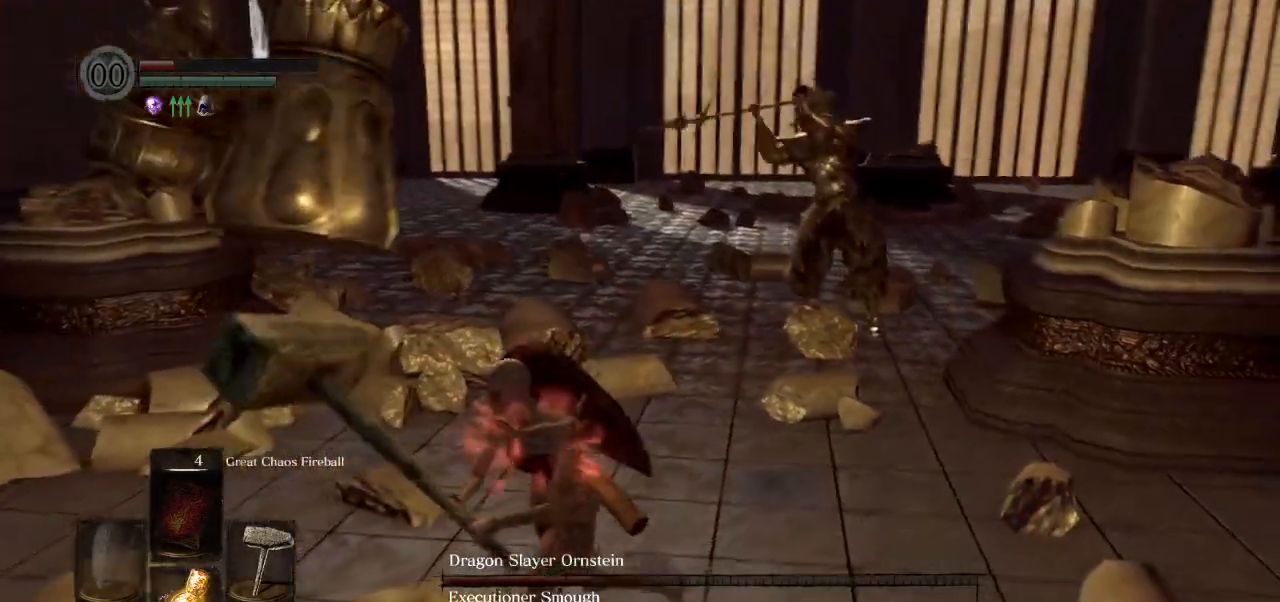
{"buttons": [], "left_stick": "left", "right_stick": "right", "events": [[283, "left_stick", "left"]]}
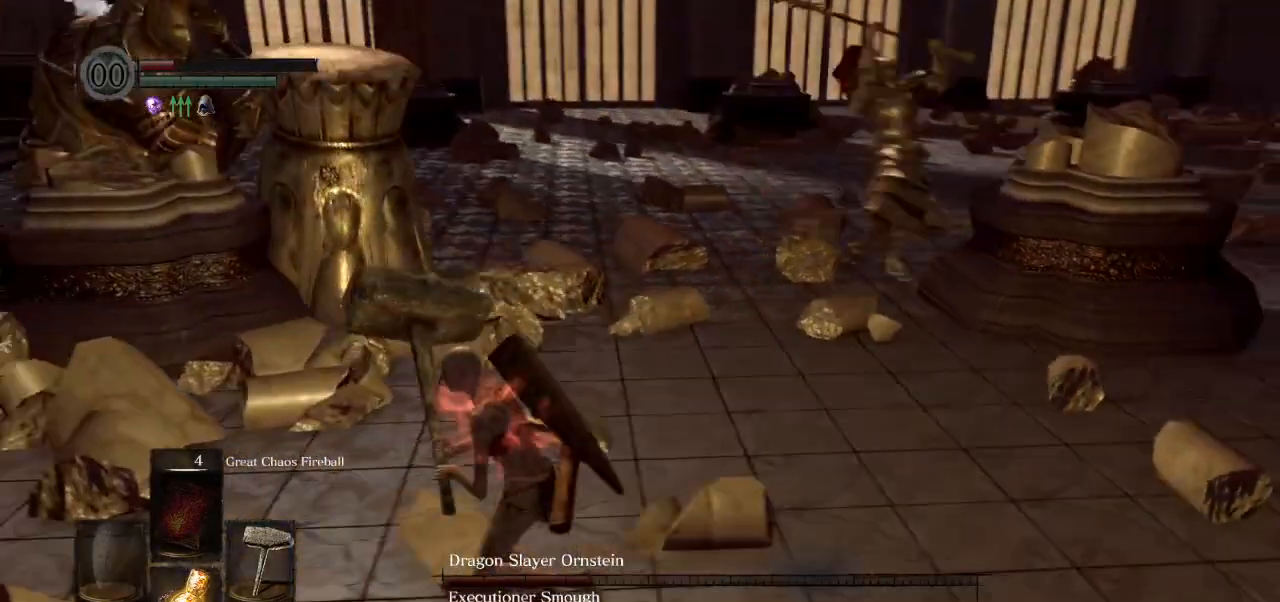
{"buttons": [], "left_stick": "down-right", "right_stick": "center", "events": [[133, "left_stick", "down-left"], [267, "left_stick", "down-right"], [283, "right_stick", "center"]]}
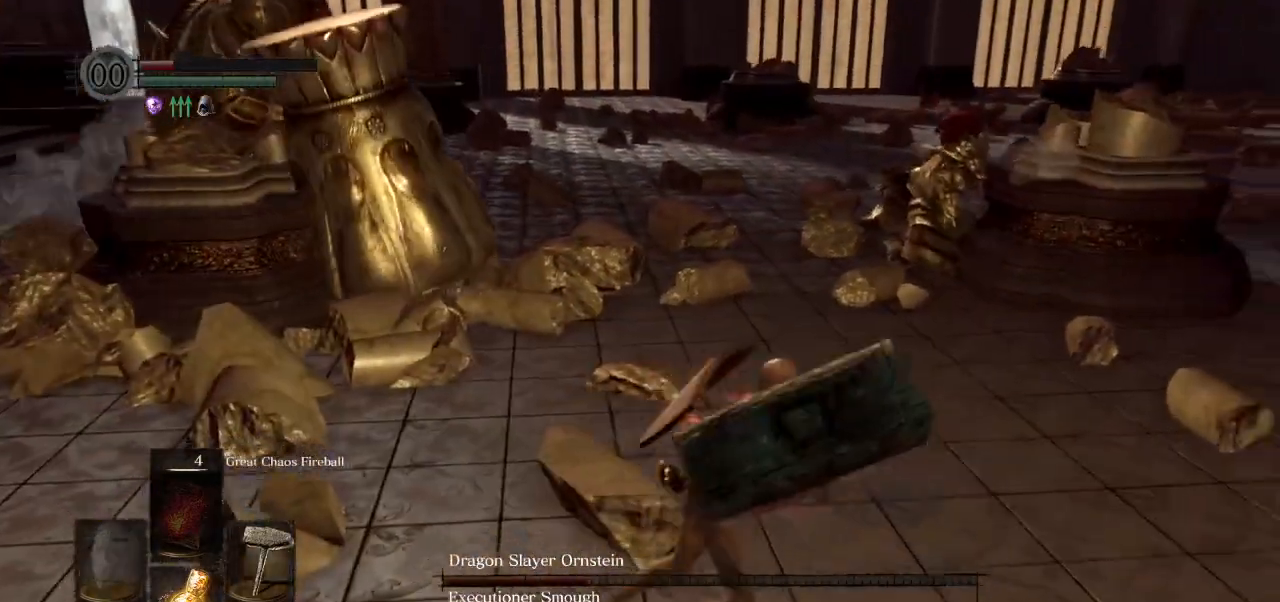
{"buttons": [], "left_stick": "down-left", "right_stick": "center", "events": [[483, "left_stick", "down-left"]]}
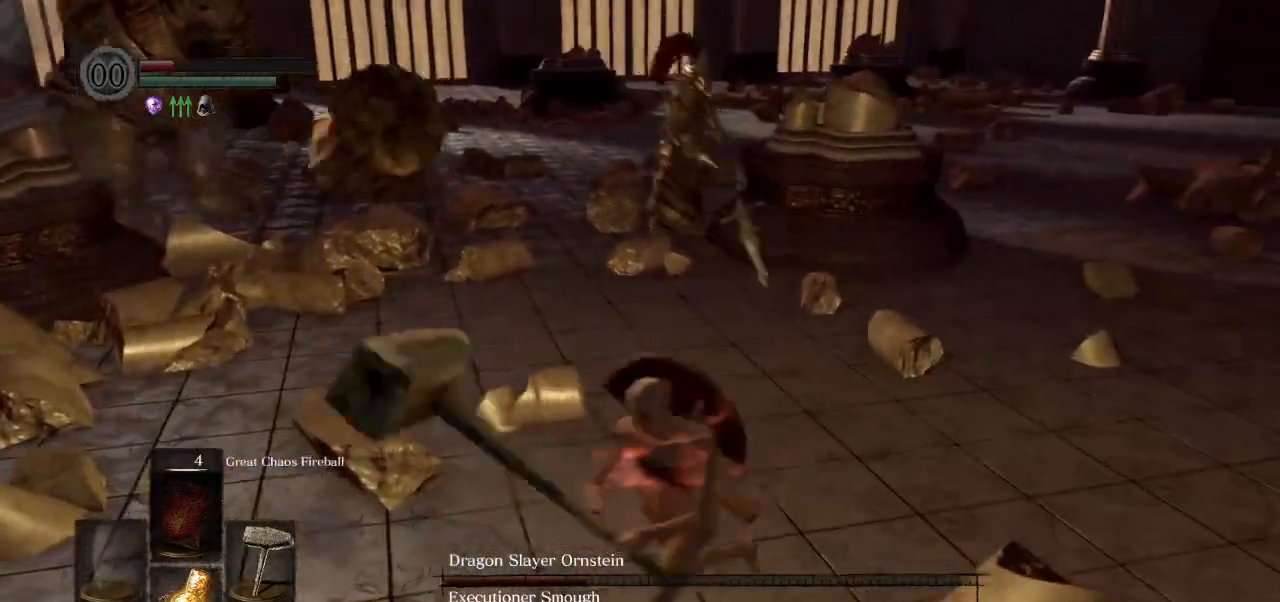
{"buttons": [], "left_stick": "left", "right_stick": "center", "events": [[17, "left_stick", "left"]]}
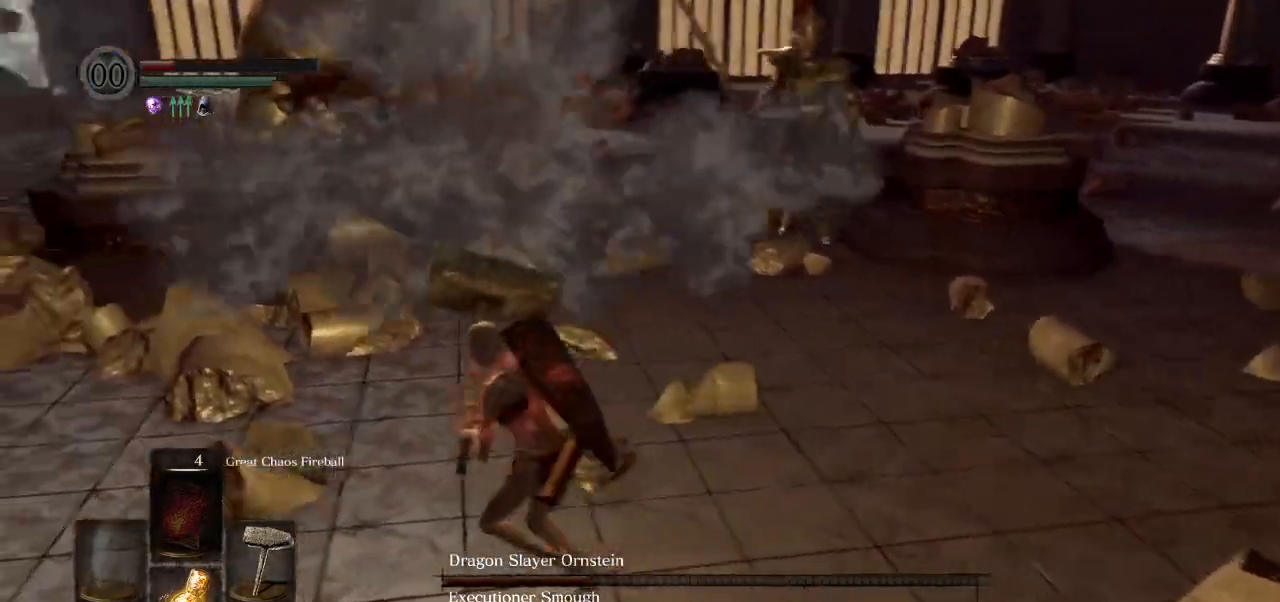
{"buttons": [], "left_stick": "left", "right_stick": "right", "events": [[217, "right_stick", "right"]]}
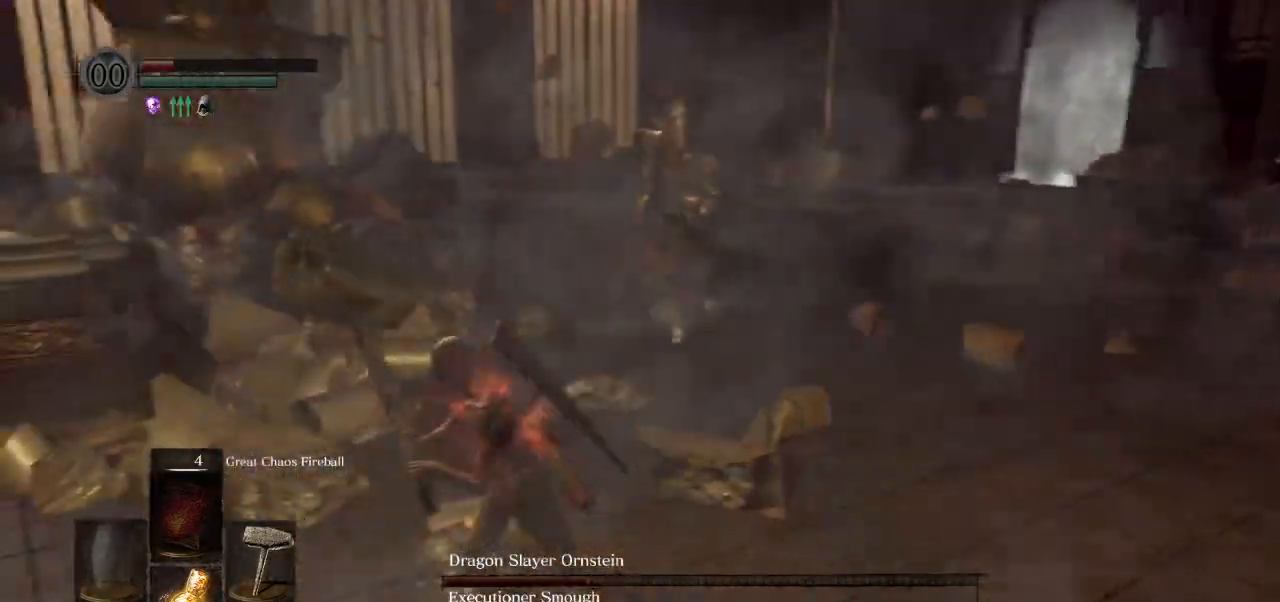
{"buttons": [], "left_stick": "left", "right_stick": "right", "events": []}
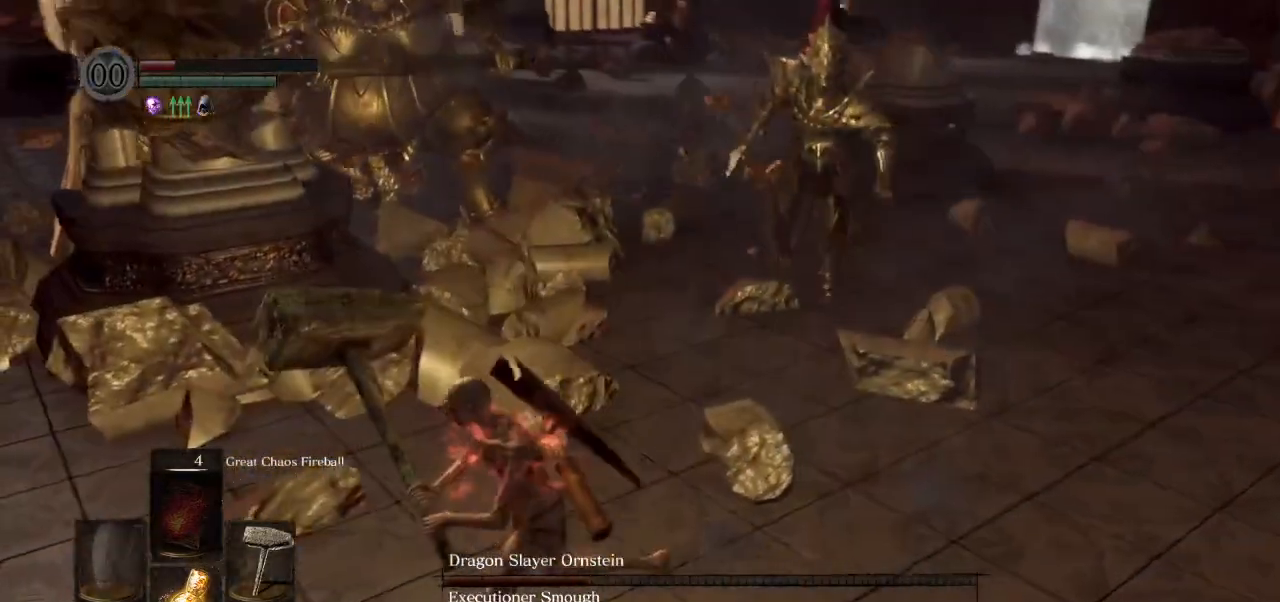
{"buttons": [], "left_stick": "left", "right_stick": "right", "events": []}
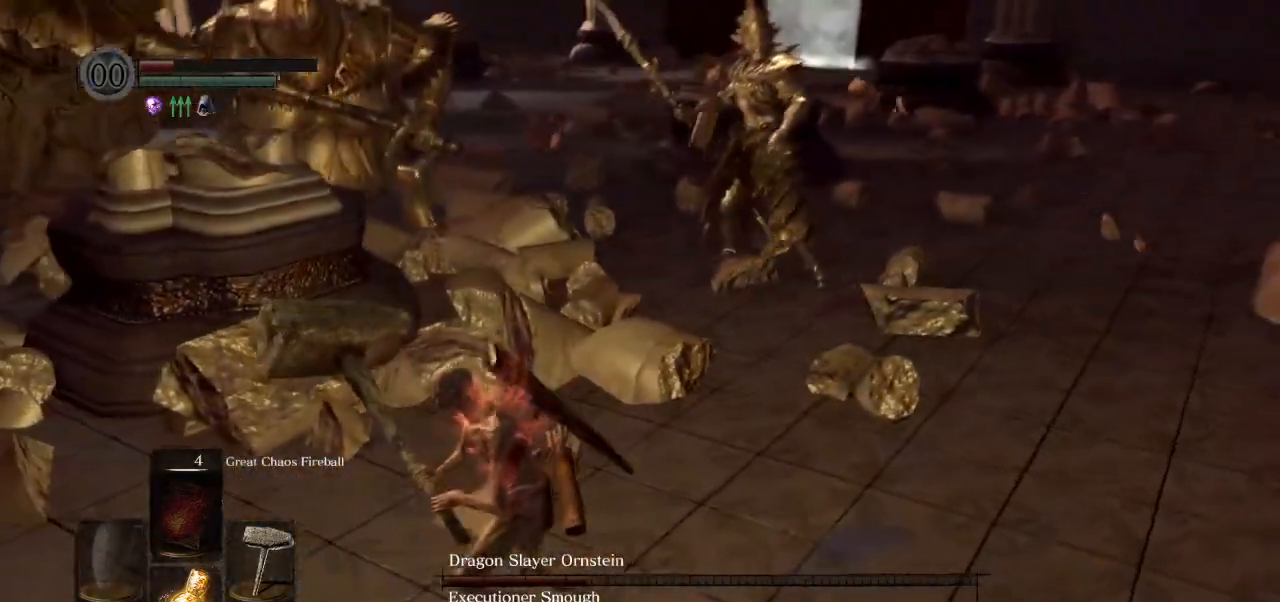
{"buttons": [], "left_stick": "down-left", "right_stick": "right", "events": [[250, "left_stick", "down-left"]]}
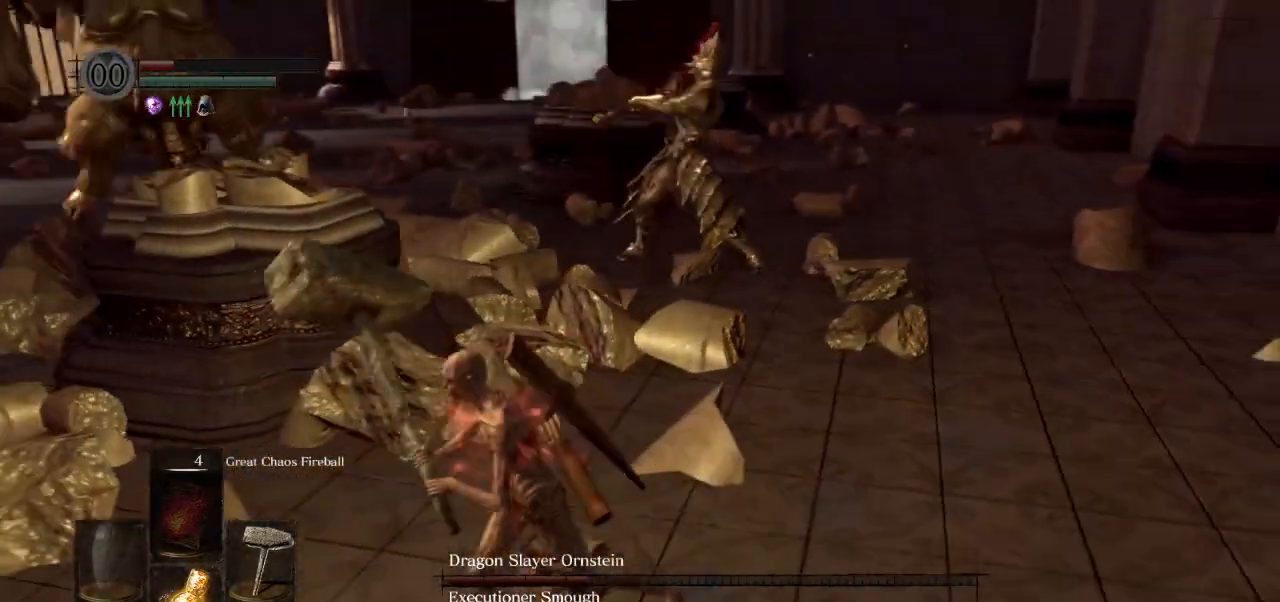
{"buttons": [], "left_stick": "left", "right_stick": "right", "events": [[283, "left_stick", "left"]]}
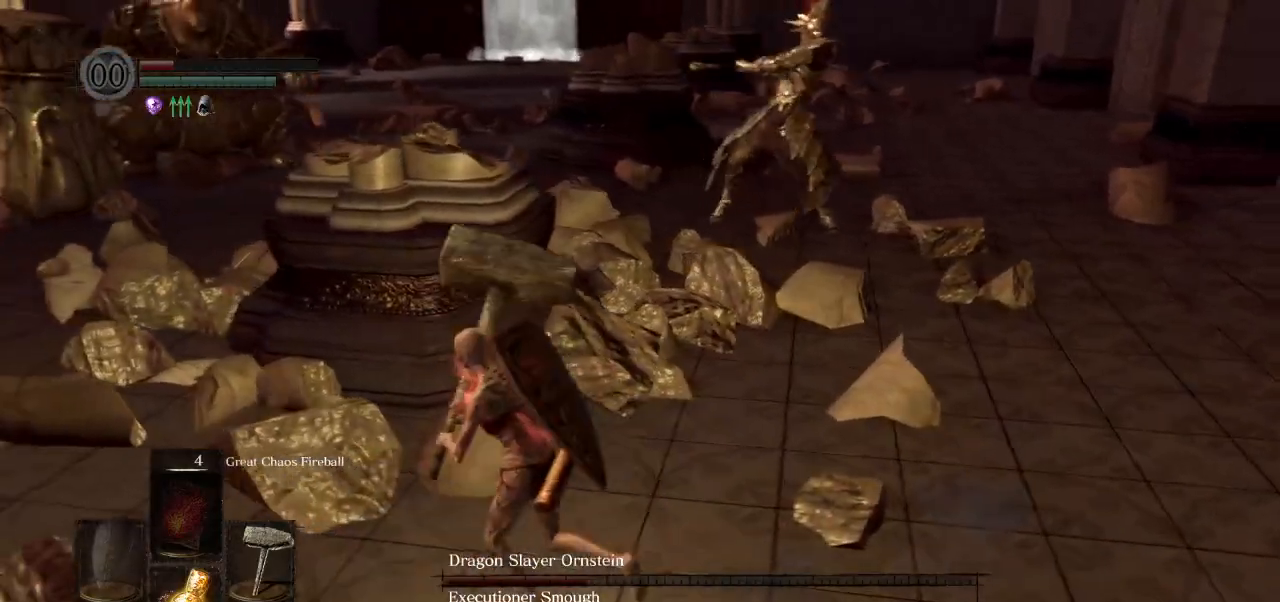
{"buttons": [], "left_stick": "up-right", "right_stick": "center", "events": [[217, "left_stick", "up"], [267, "left_stick", "up-right"], [383, "right_stick", "center"]]}